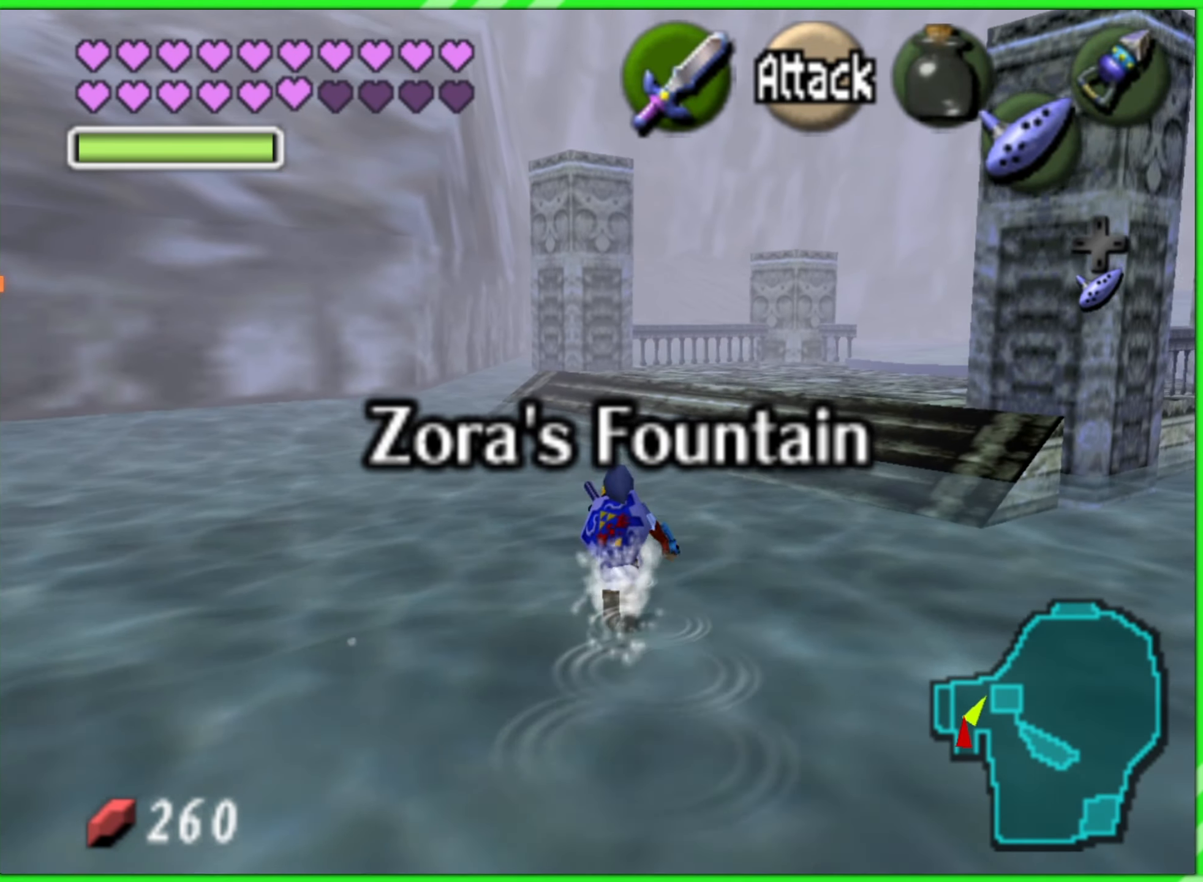
Gameplay with a controller (Nintendo layout); each line is a JSON object with the inputs held at the frame after it. "events" lists button and stick changes between this image and that frame as [ms after this image, input, new state], when the widget could be followed in between. Not read: L2 L3 R3 X Y Z.
{"buttons": [], "left_stick": "up", "events": []}
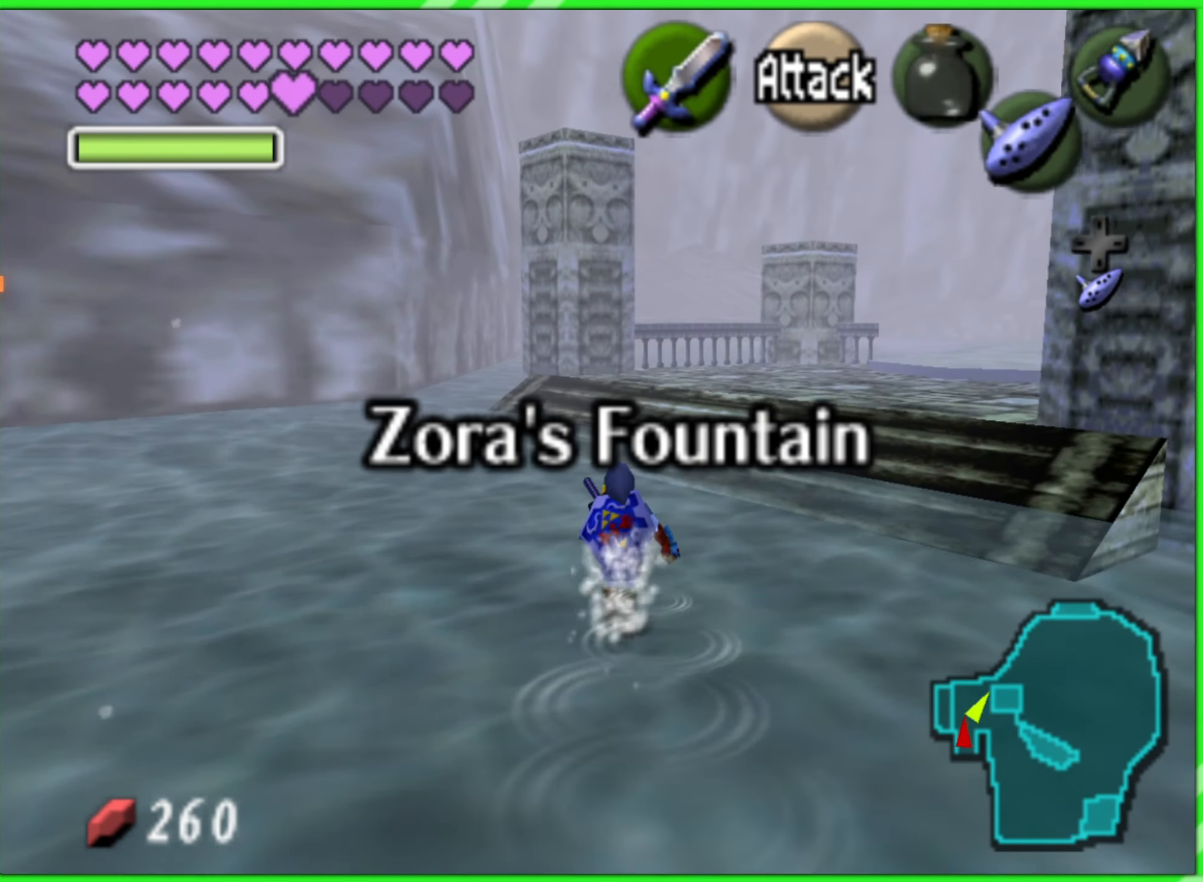
{"buttons": [], "left_stick": "up", "events": []}
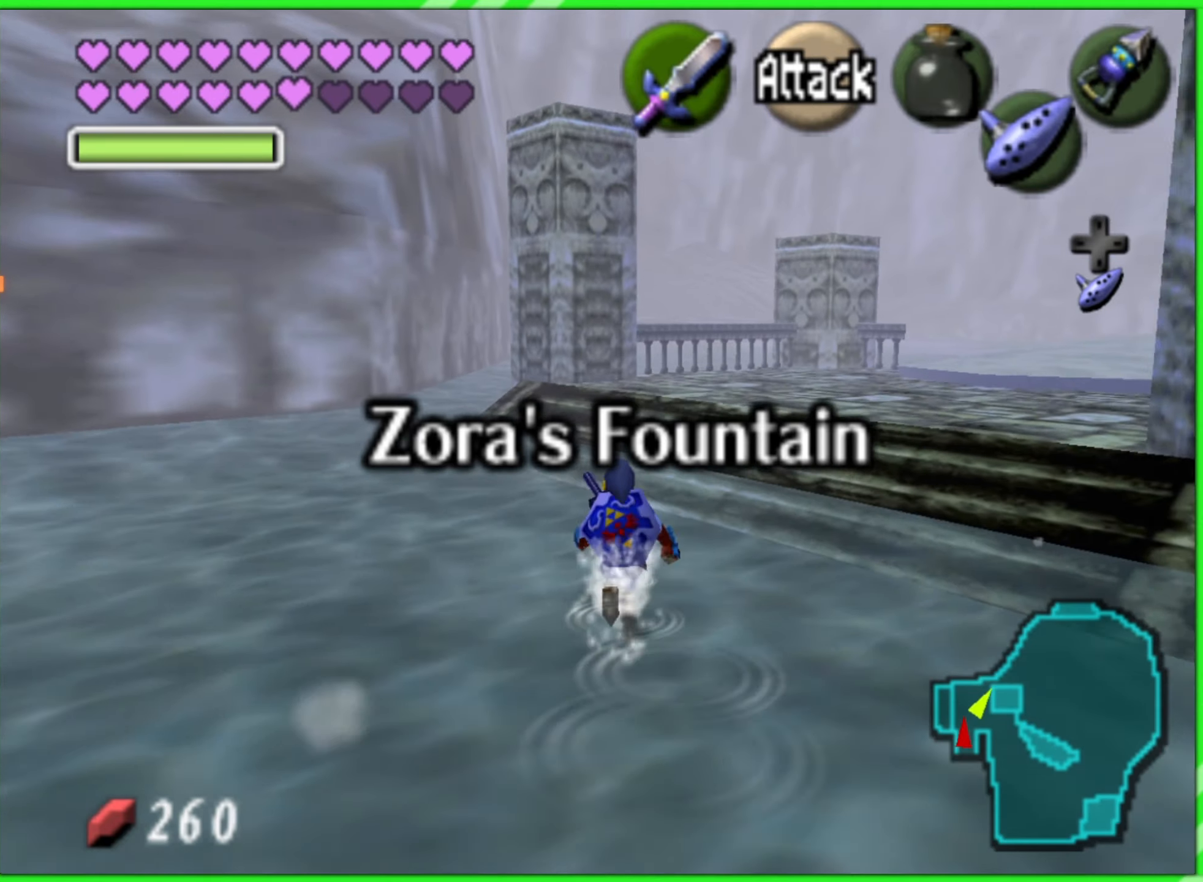
{"buttons": [], "left_stick": "up-right", "events": [[66, "left_stick", "up-right"]]}
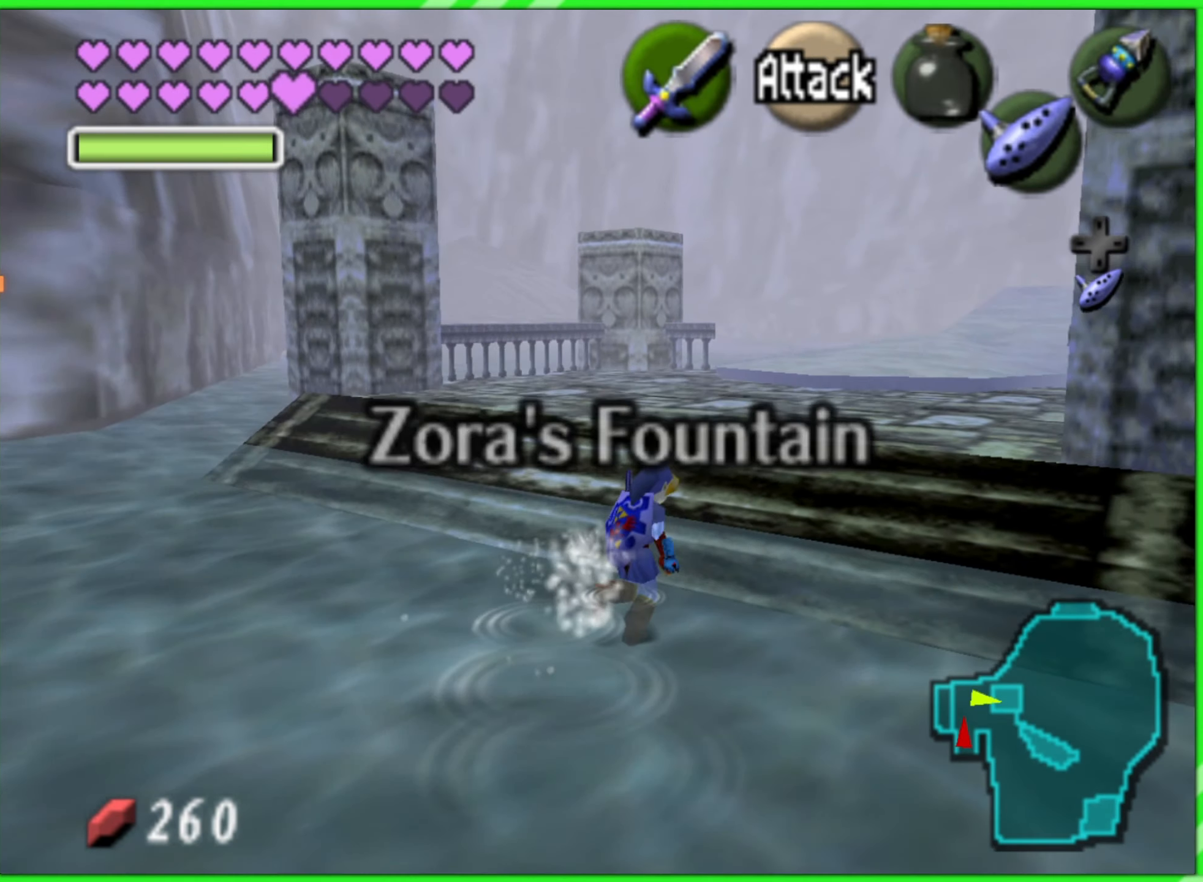
{"buttons": [], "left_stick": "up", "events": [[100, "left_stick", "center"], [383, "left_stick", "up"]]}
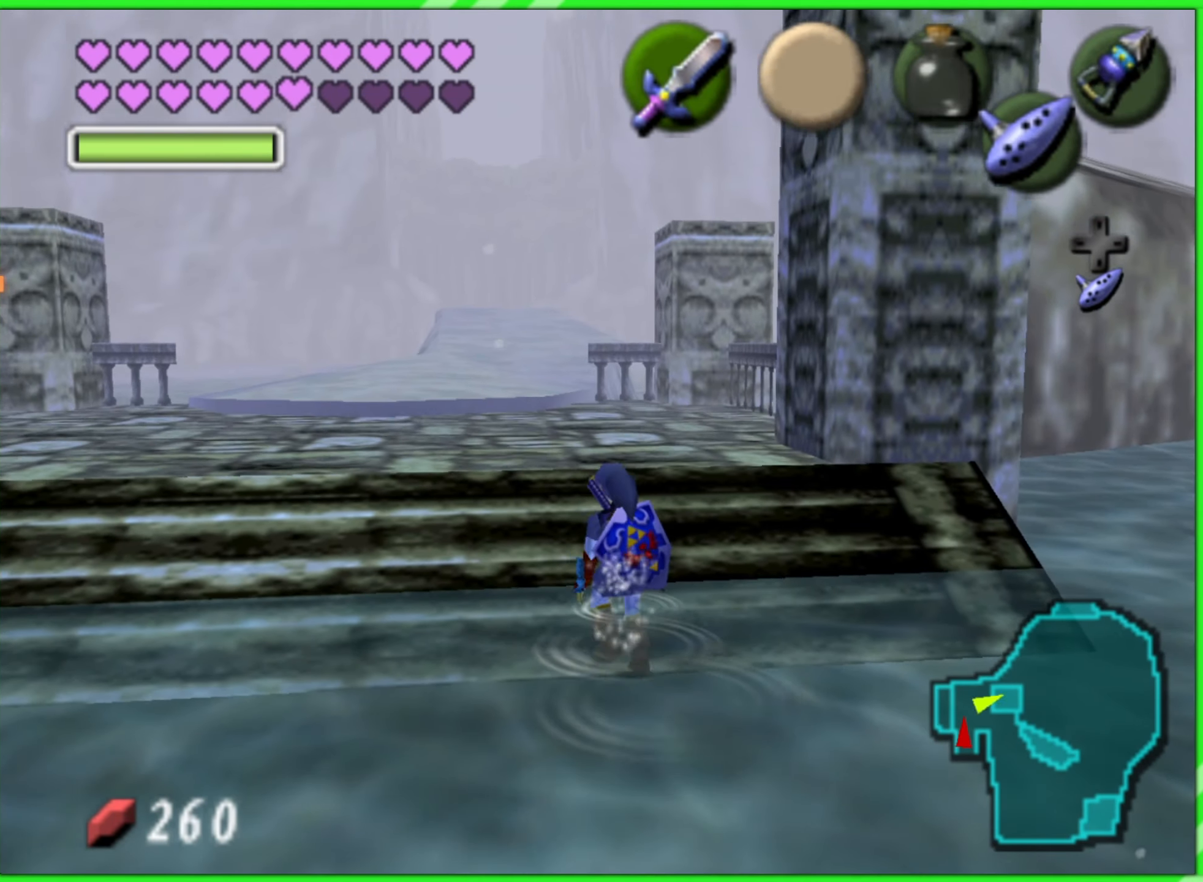
{"buttons": [], "left_stick": "up", "events": []}
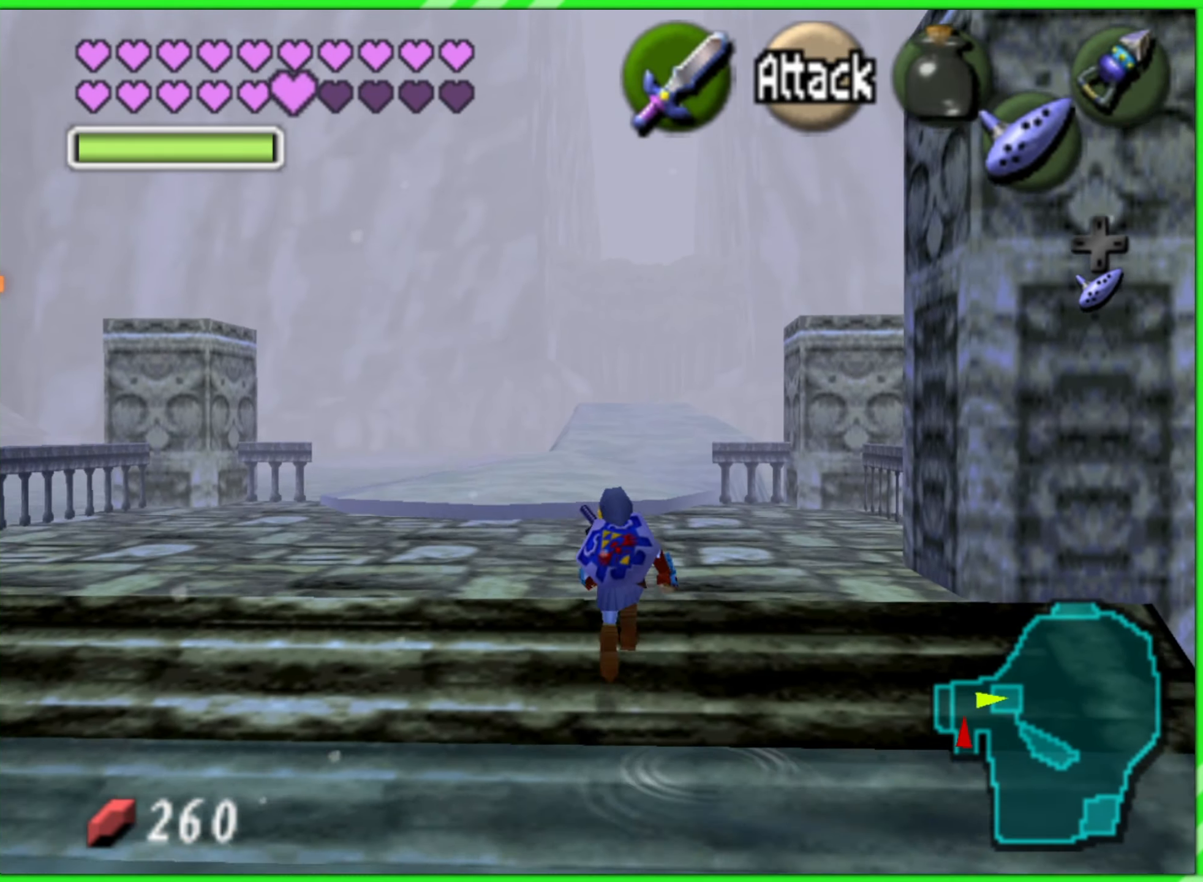
{"buttons": [], "left_stick": "up", "events": []}
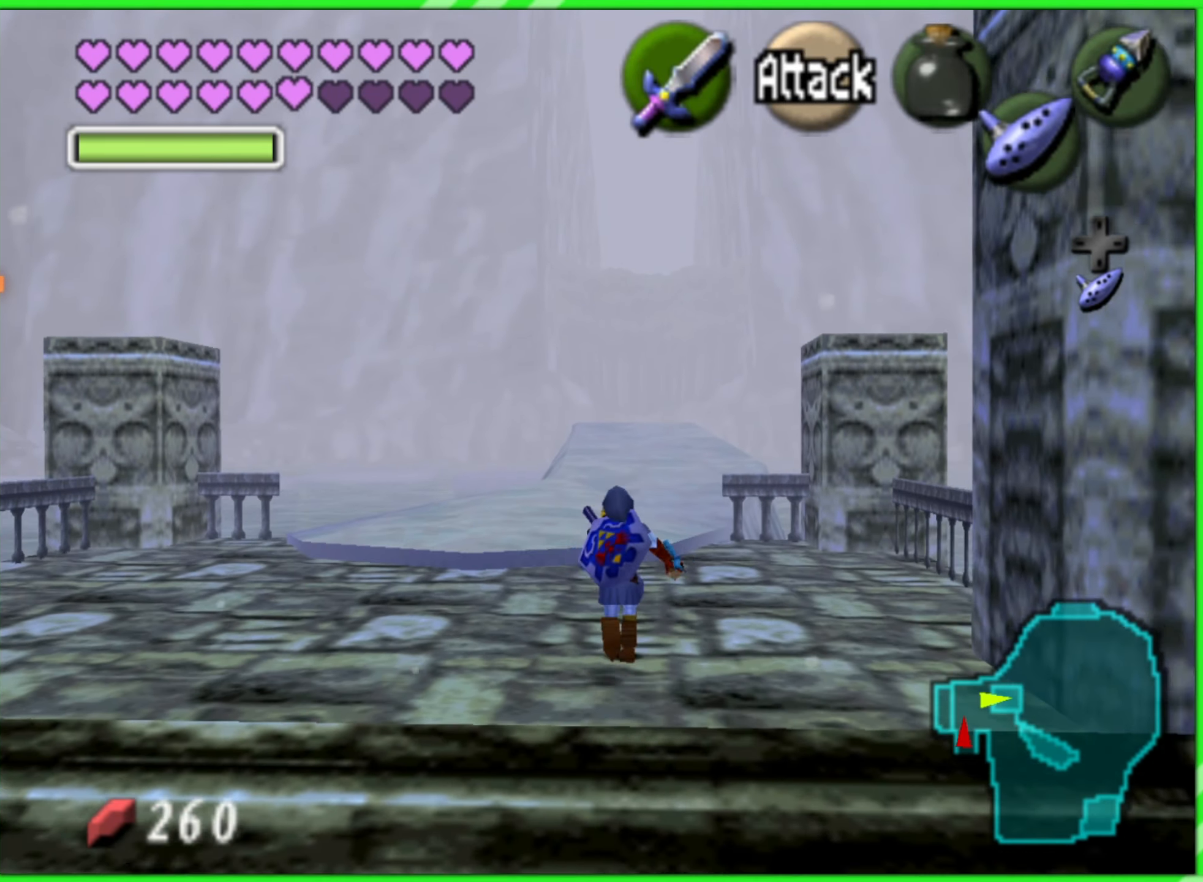
{"buttons": [], "left_stick": "up", "events": []}
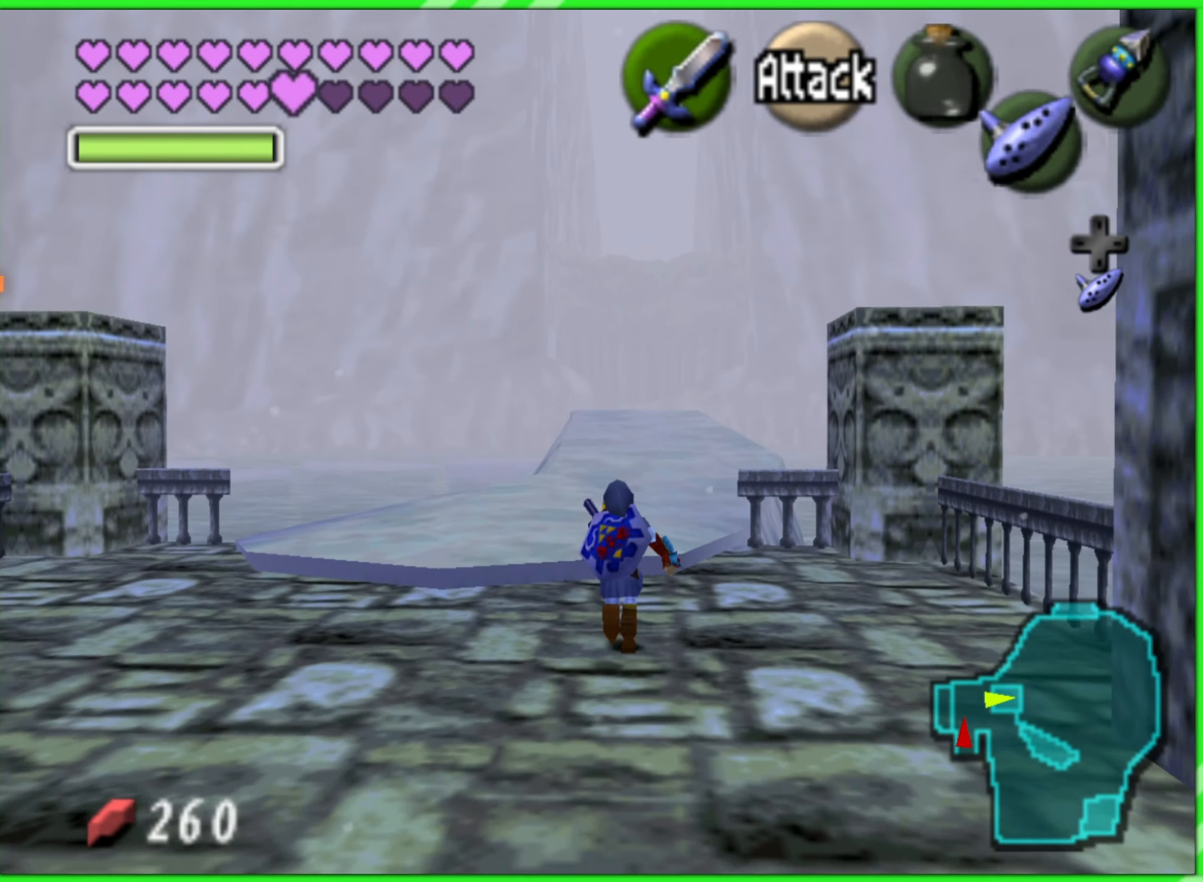
{"buttons": [], "left_stick": "up", "events": []}
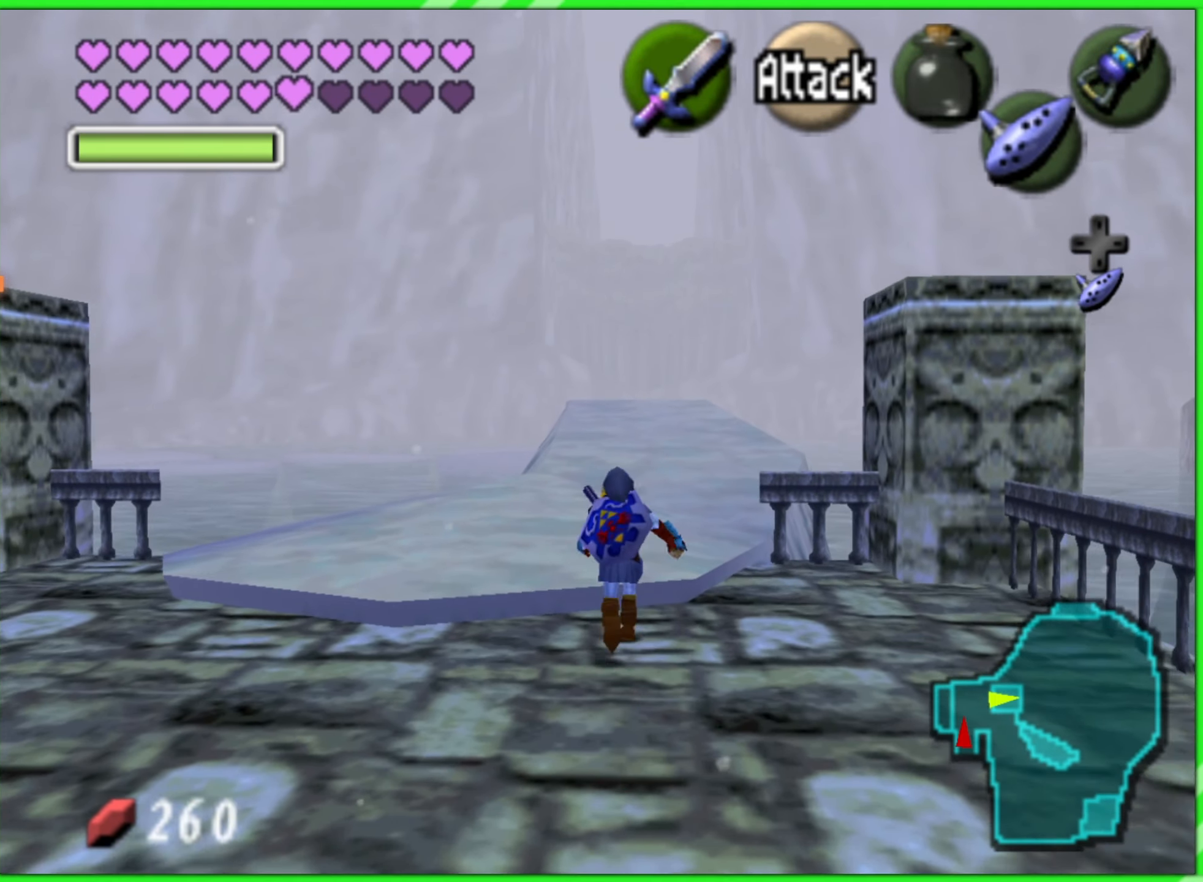
{"buttons": [], "left_stick": "up", "events": []}
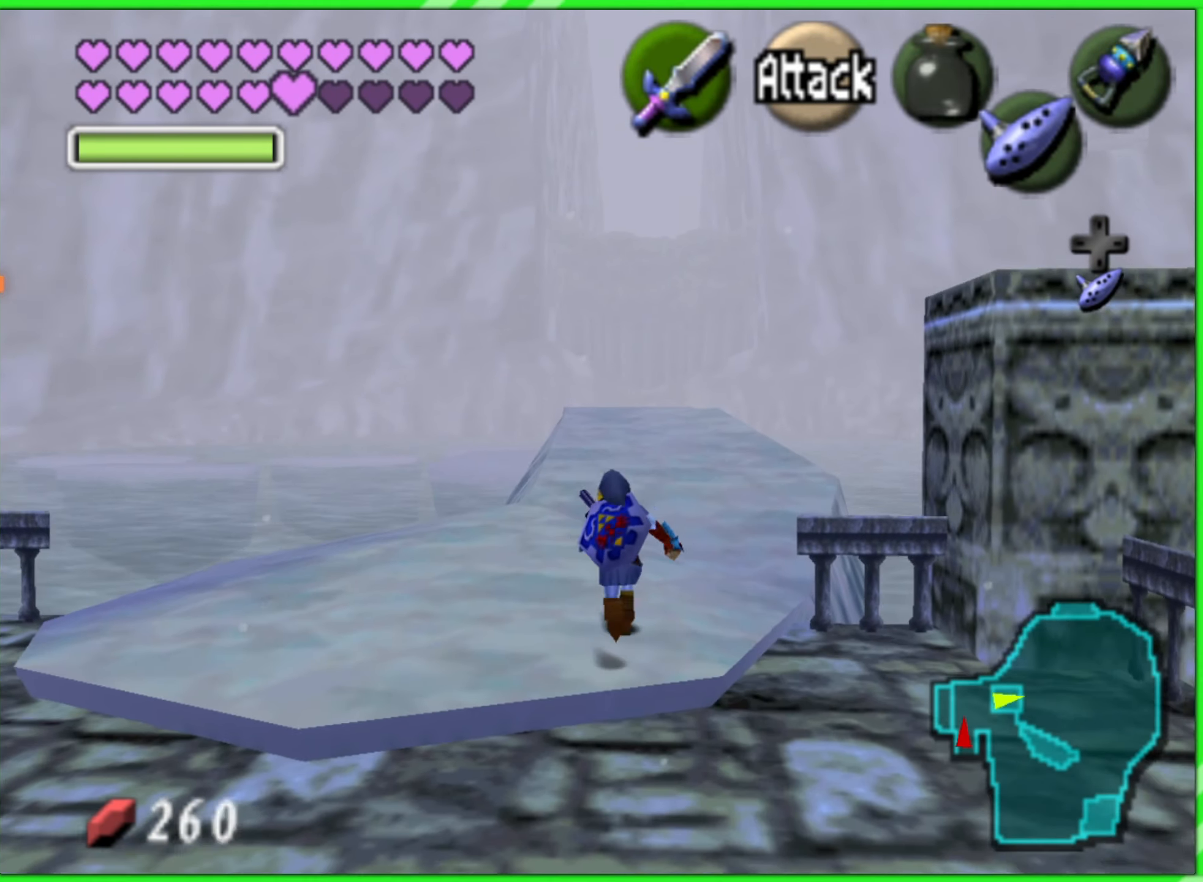
{"buttons": [], "left_stick": "up", "events": []}
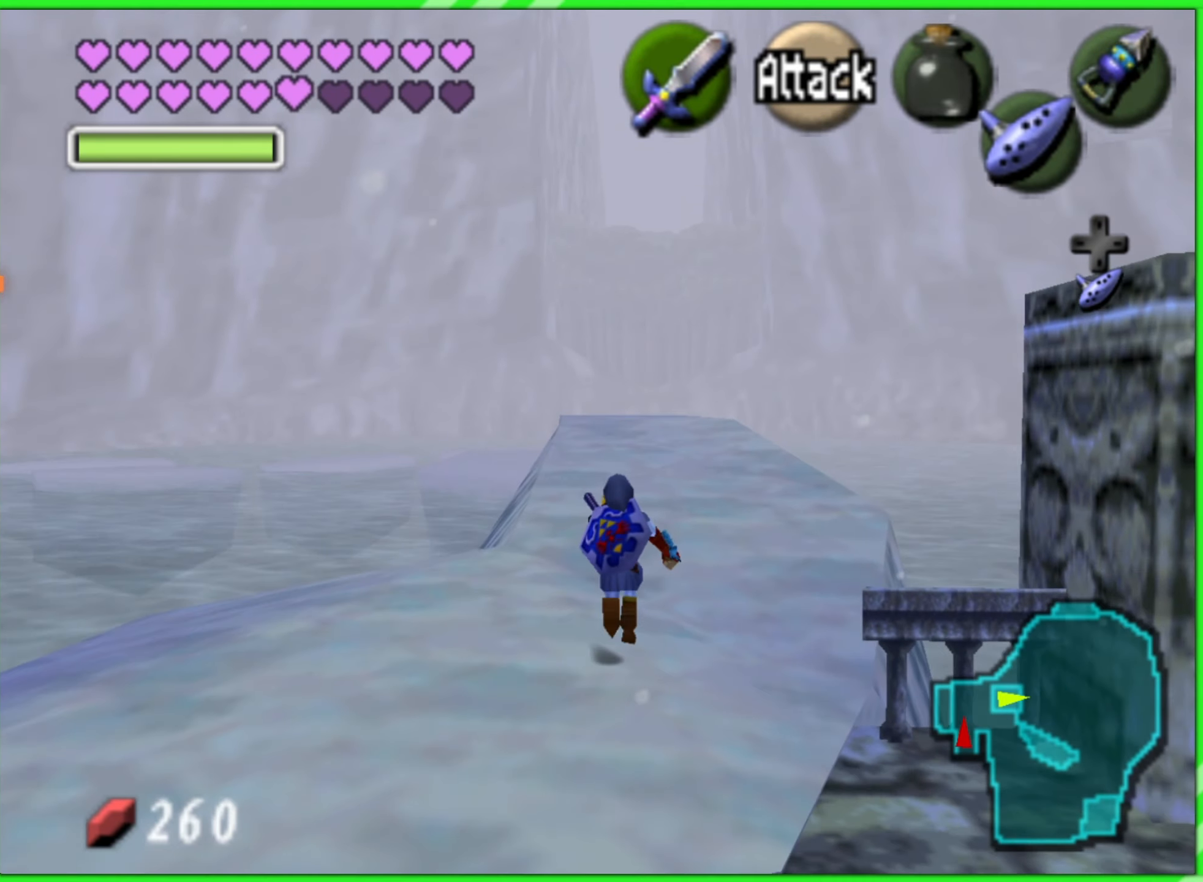
{"buttons": [], "left_stick": "up", "events": []}
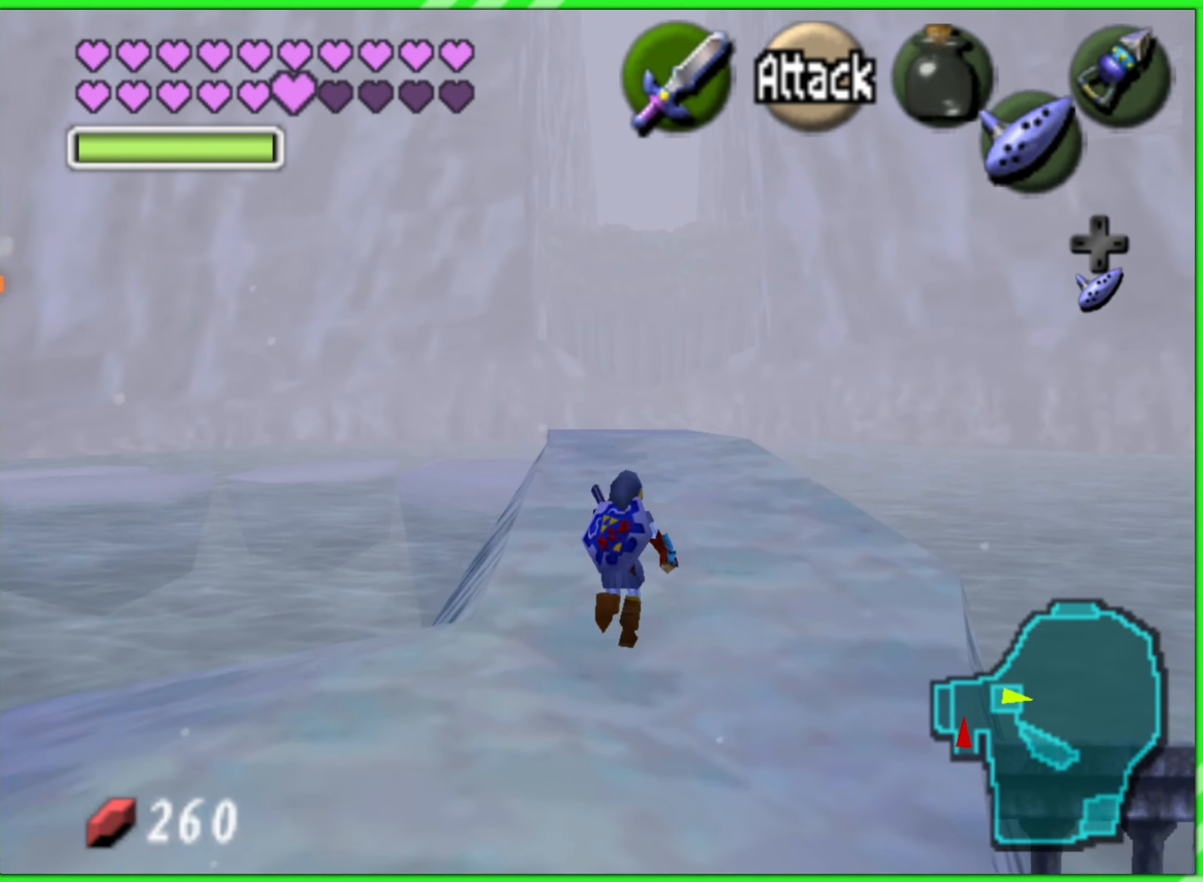
{"buttons": [], "left_stick": "up", "events": []}
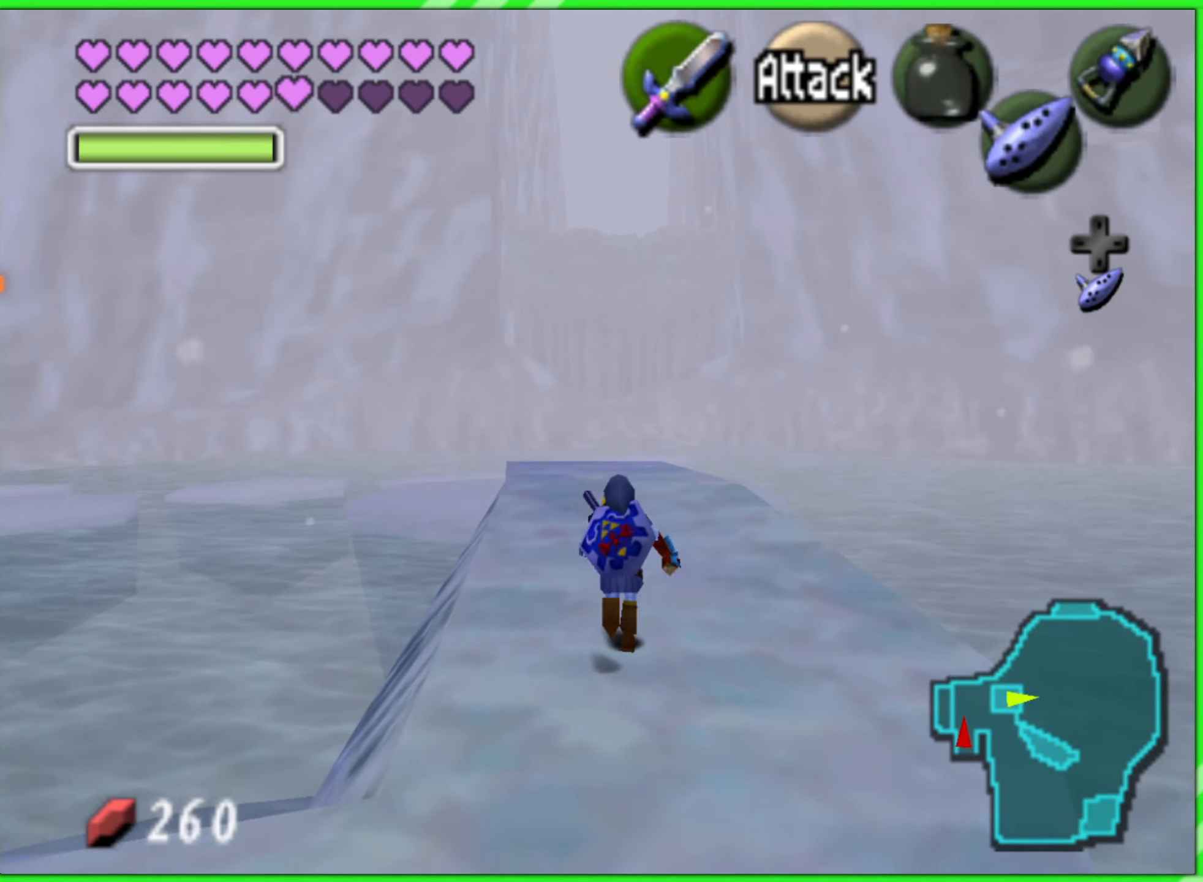
{"buttons": [], "left_stick": "up", "events": []}
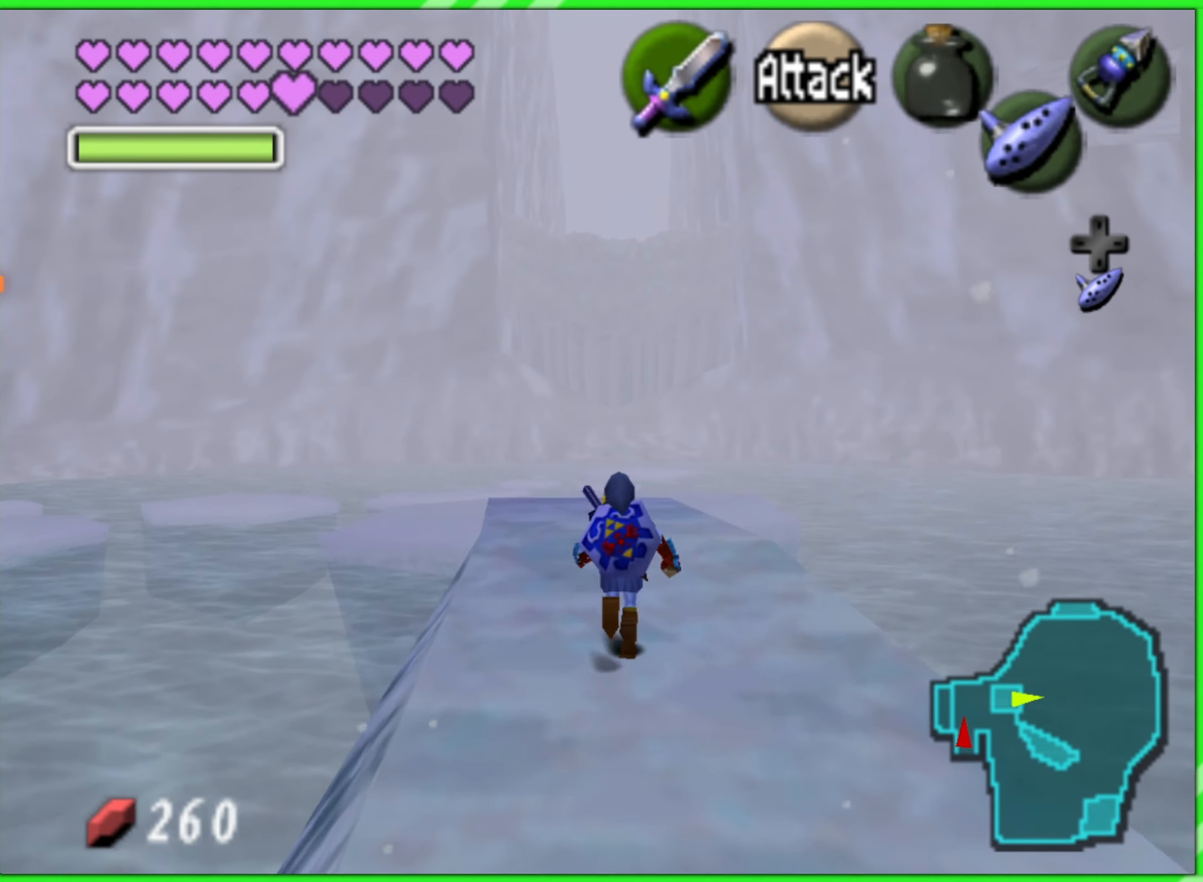
{"buttons": [], "left_stick": "up", "events": []}
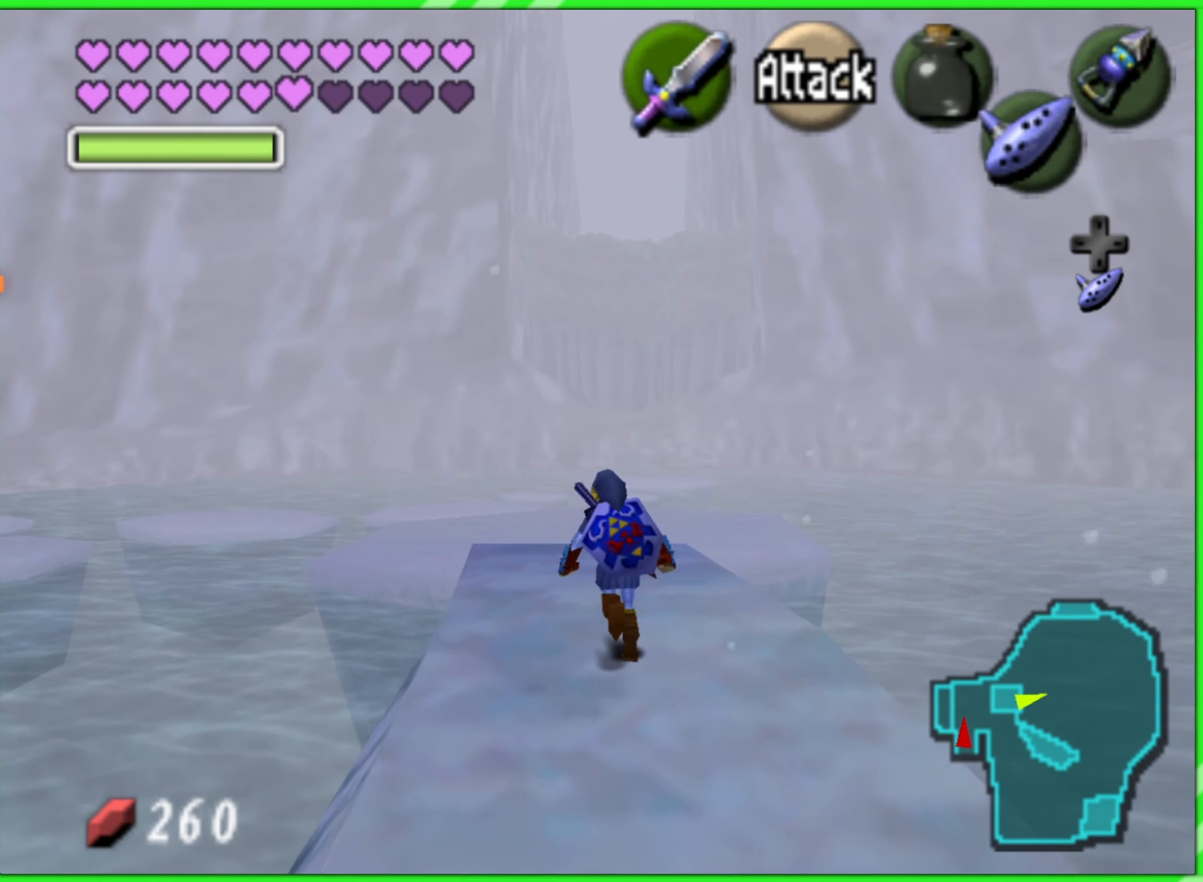
{"buttons": [], "left_stick": "up", "events": []}
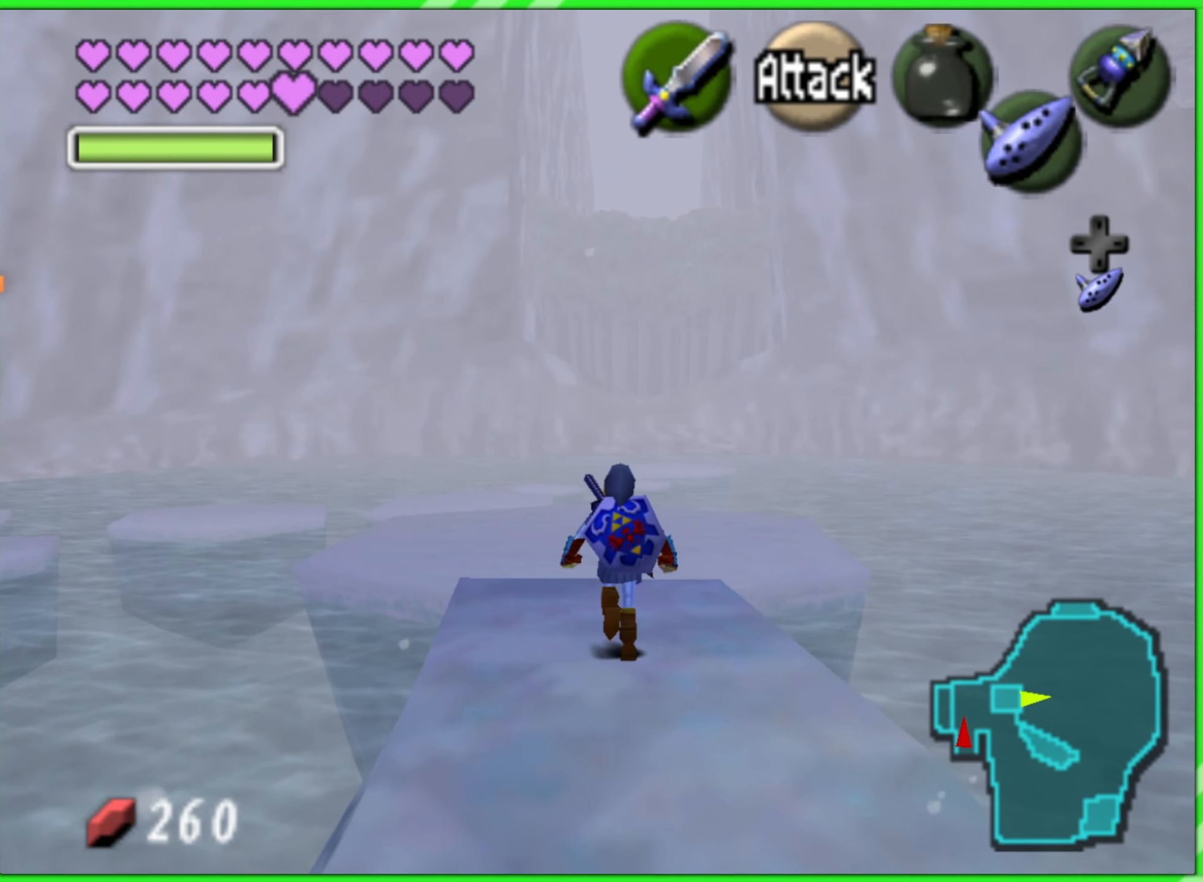
{"buttons": [], "left_stick": "up", "events": []}
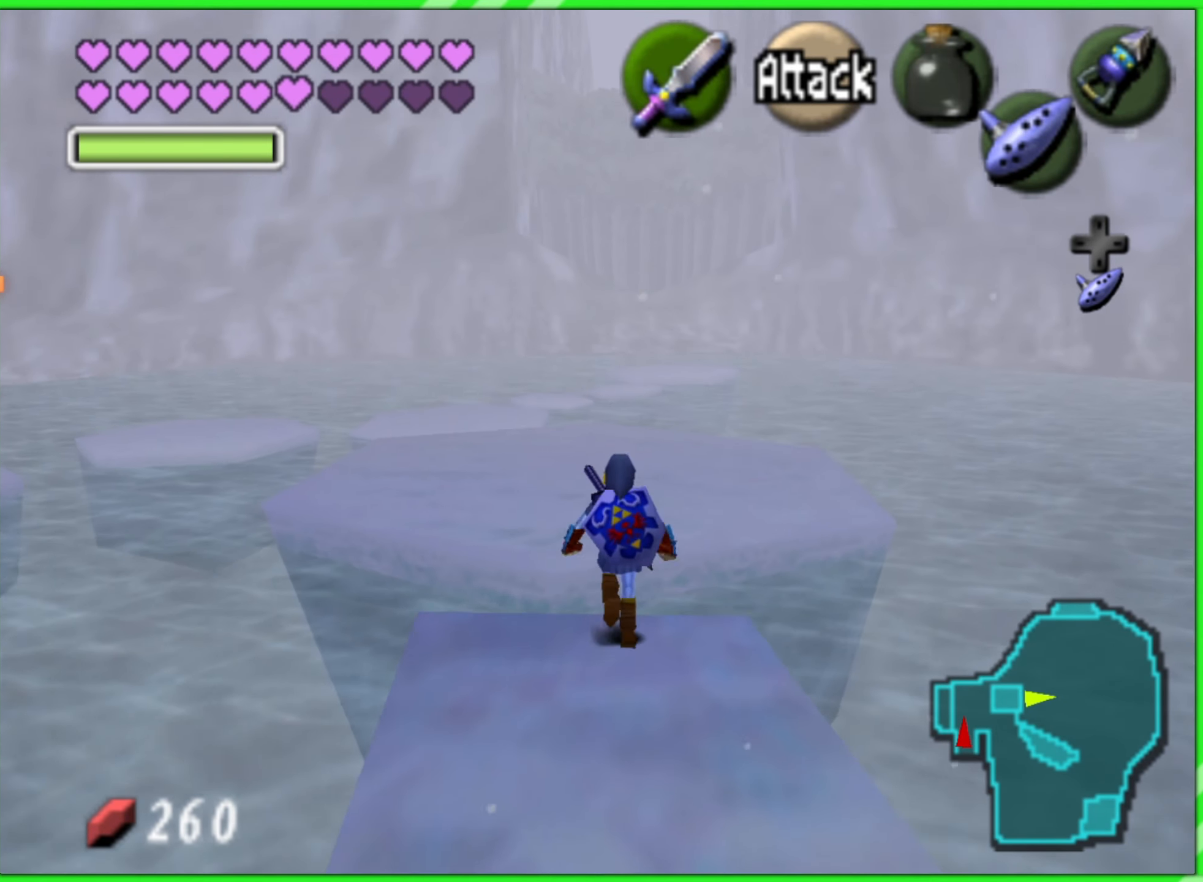
{"buttons": [], "left_stick": "up-left", "events": [[383, "left_stick", "up-left"]]}
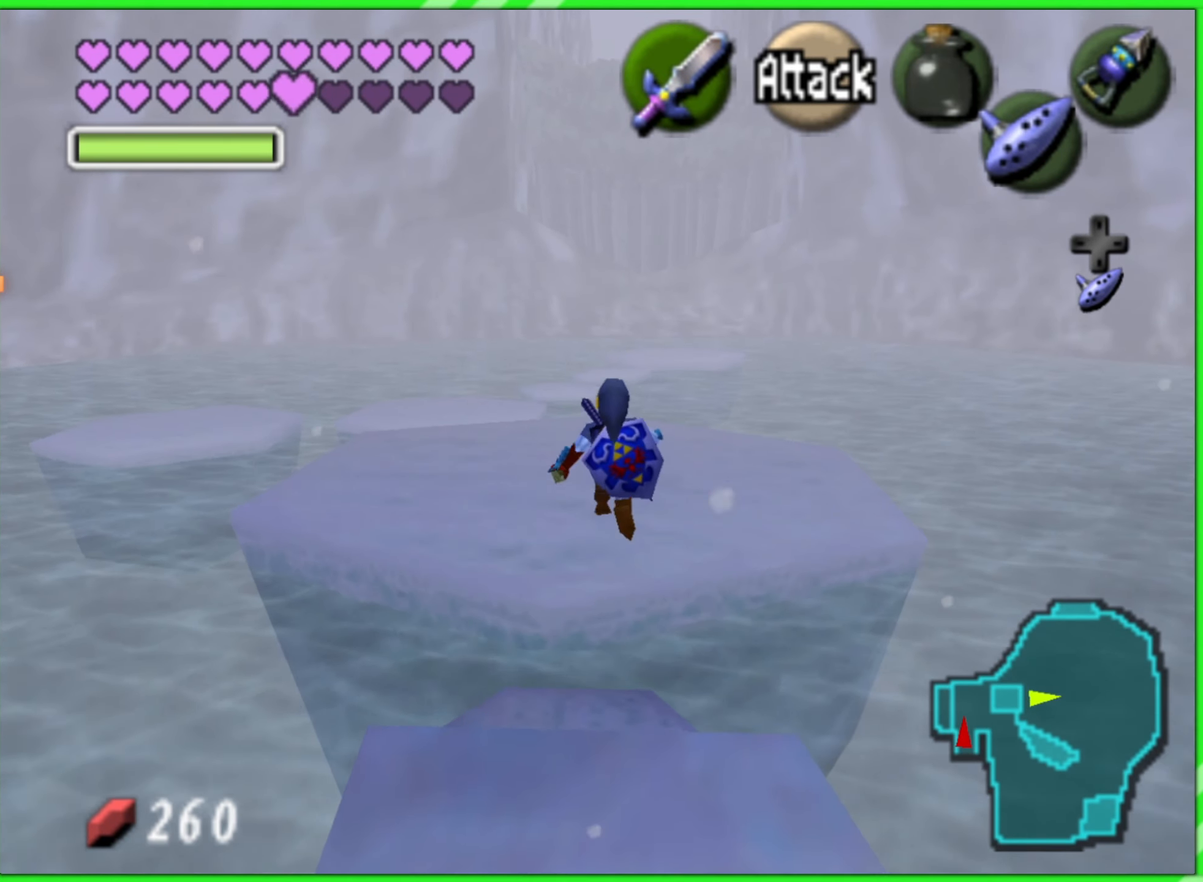
{"buttons": [], "left_stick": "center", "events": [[100, "left_stick", "center"], [167, "left_stick", "down"], [333, "left_stick", "center"]]}
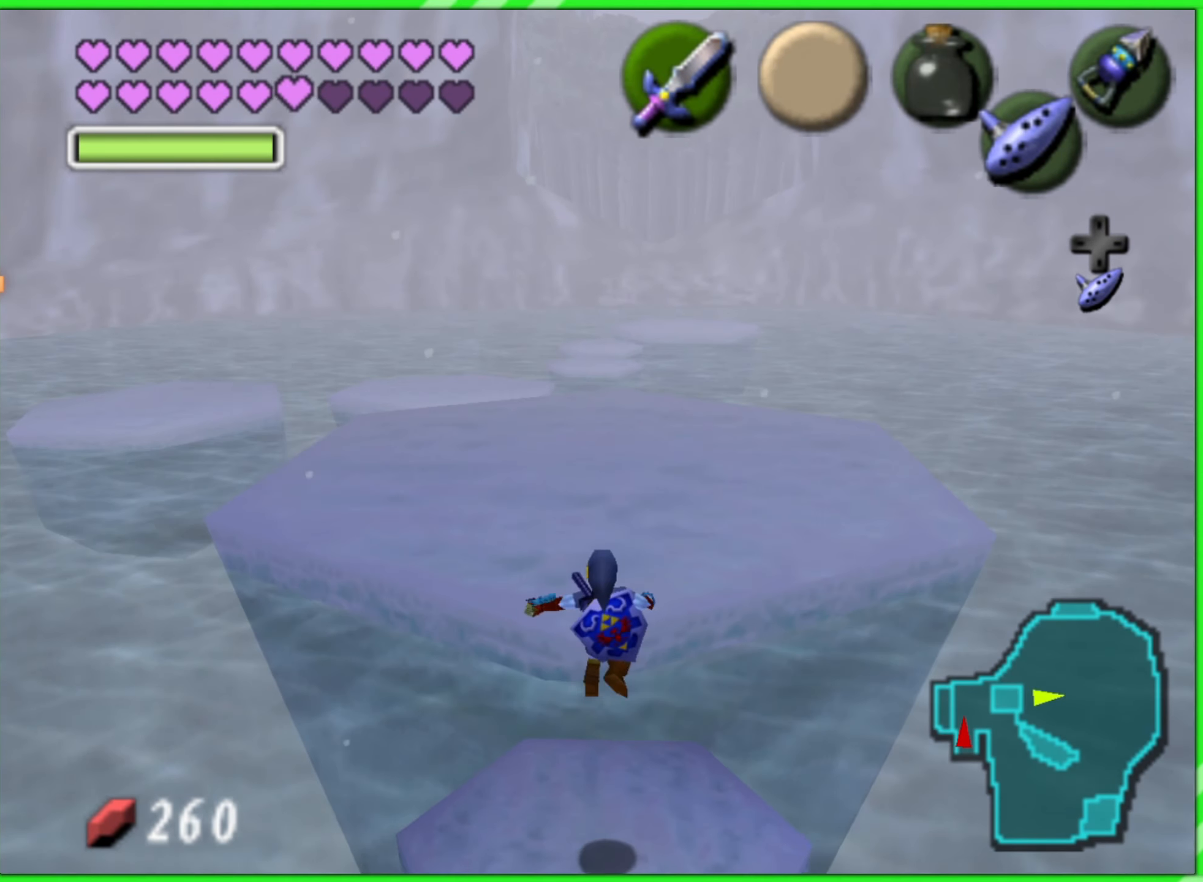
{"buttons": [], "left_stick": "up", "events": [[50, "left_stick", "up"]]}
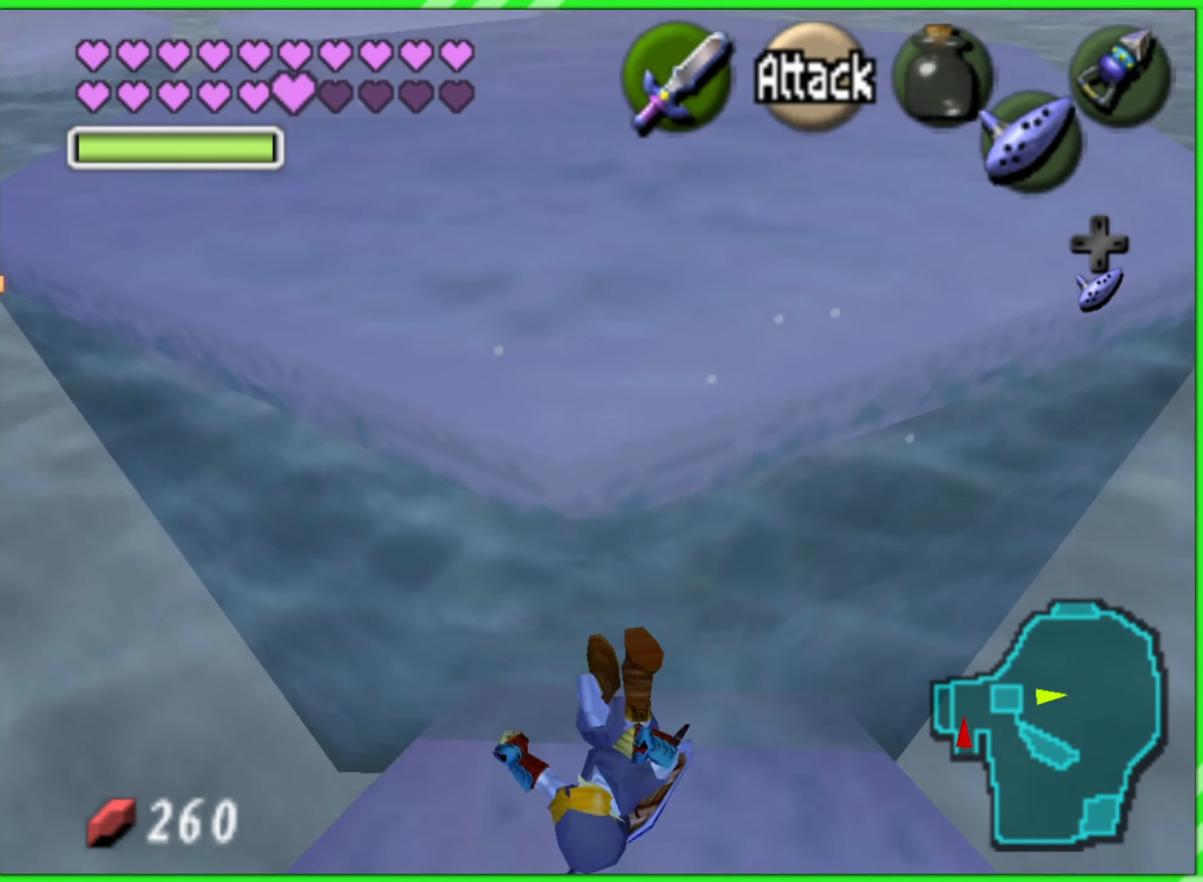
{"buttons": [], "left_stick": "up", "events": [[33, "A", "down"], [200, "A", "up"]]}
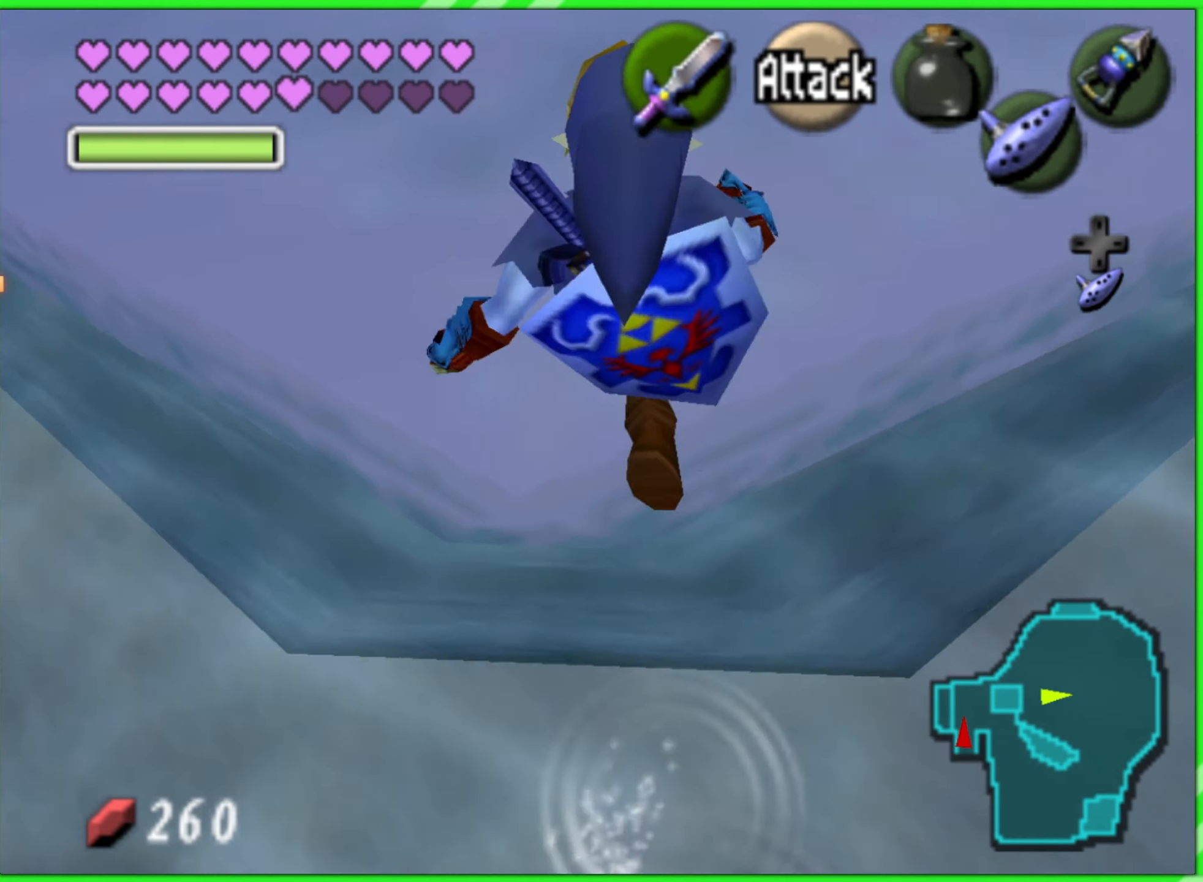
{"buttons": [], "left_stick": "up", "events": []}
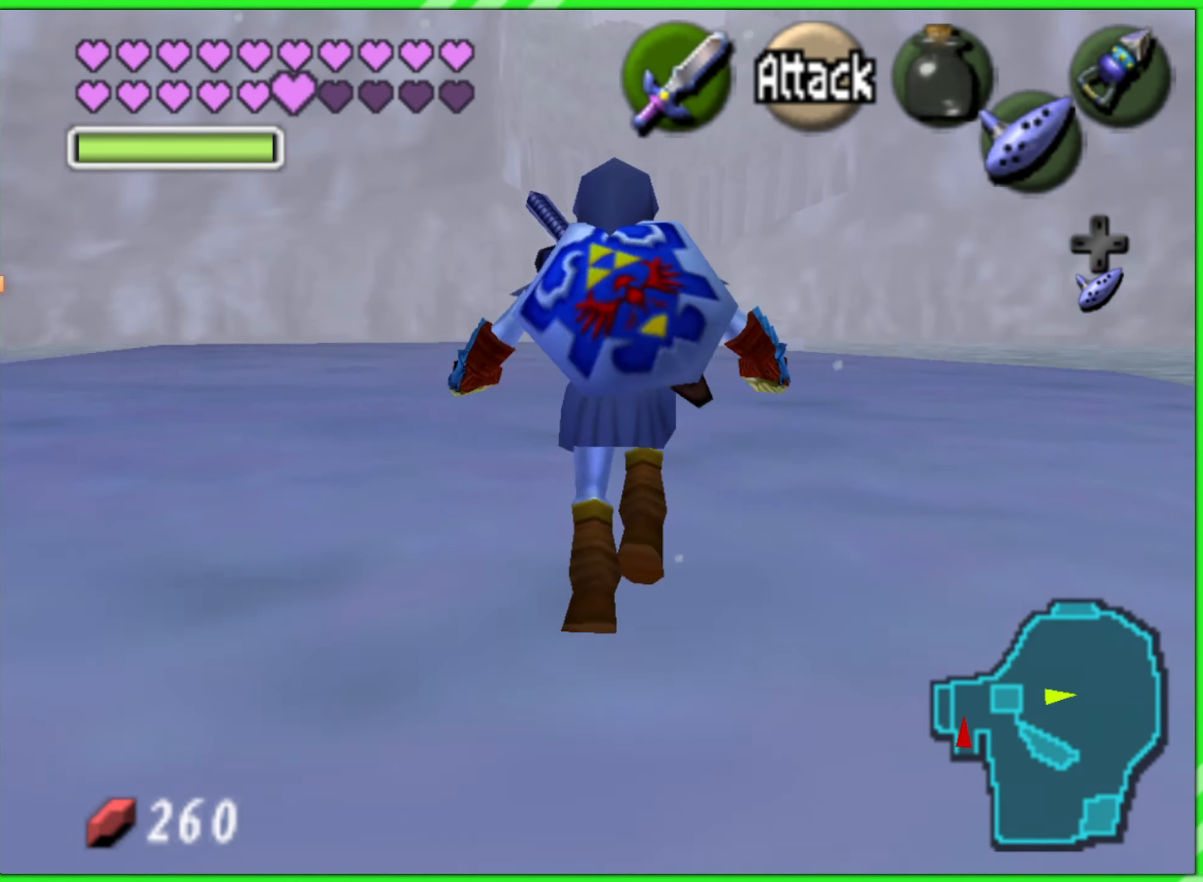
{"buttons": [], "left_stick": "up", "events": []}
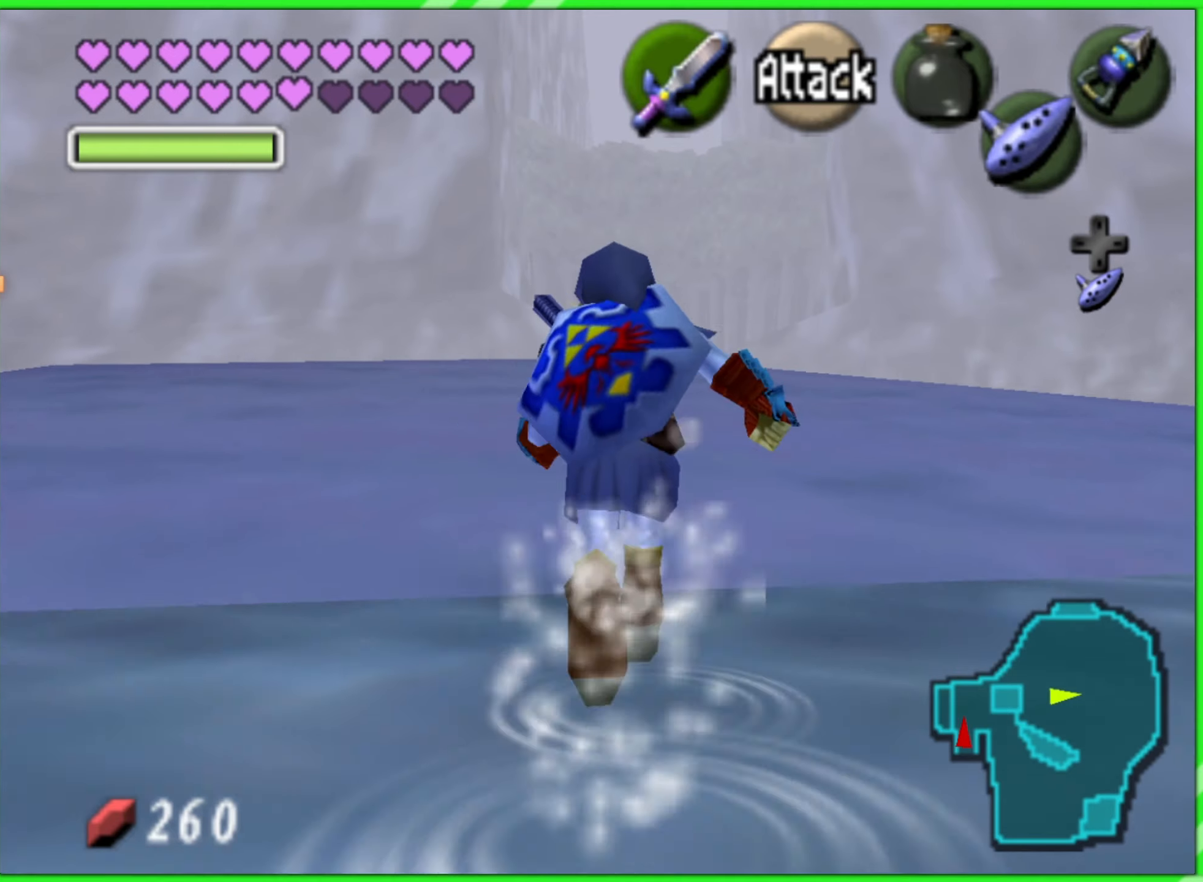
{"buttons": [], "left_stick": "up", "events": []}
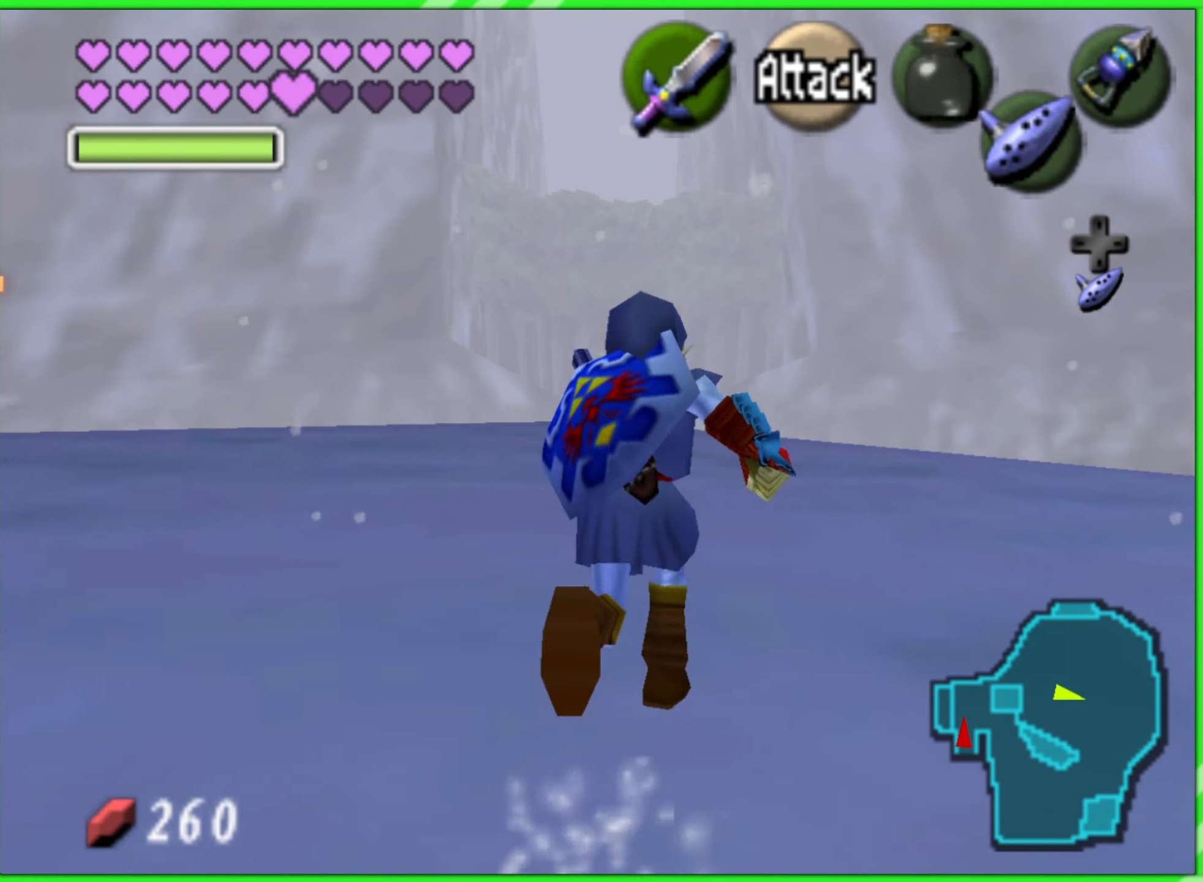
{"buttons": [], "left_stick": "center", "events": [[217, "left_stick", "up-left"], [317, "left_stick", "left"], [433, "left_stick", "center"]]}
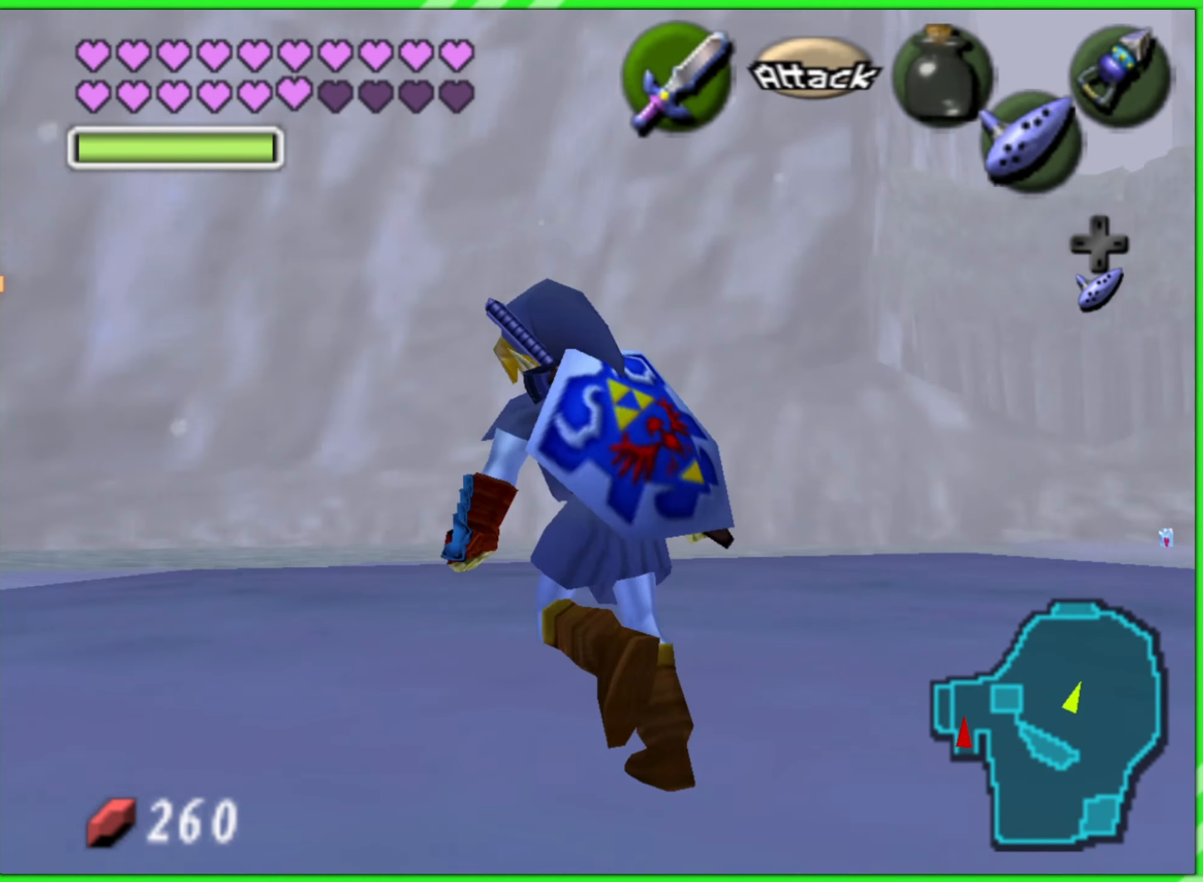
{"buttons": ["L1", "R1"], "left_stick": "center", "events": [[17, "L1", "down"], [17, "R1", "down"]]}
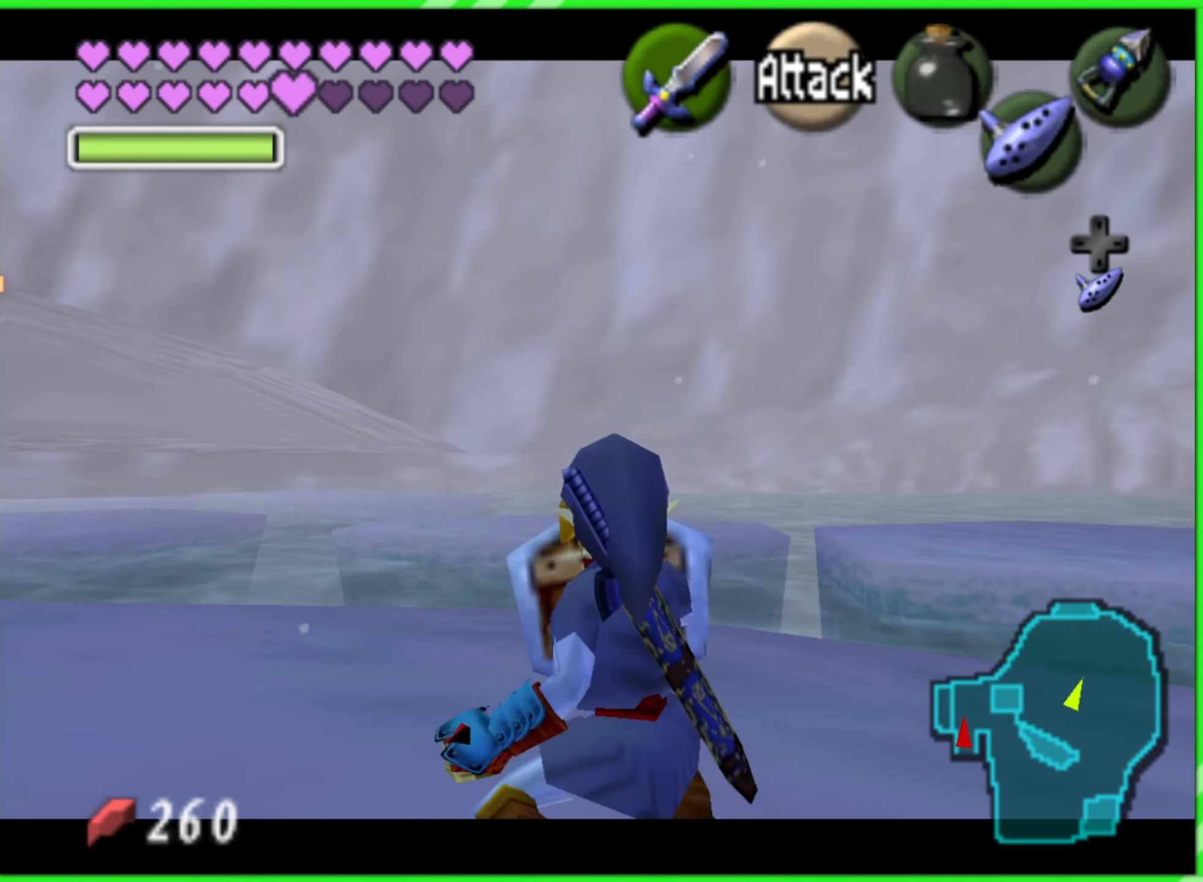
{"buttons": [], "left_stick": "up", "events": [[33, "L1", "up"], [33, "R1", "up"], [167, "left_stick", "up-left"], [300, "left_stick", "up"]]}
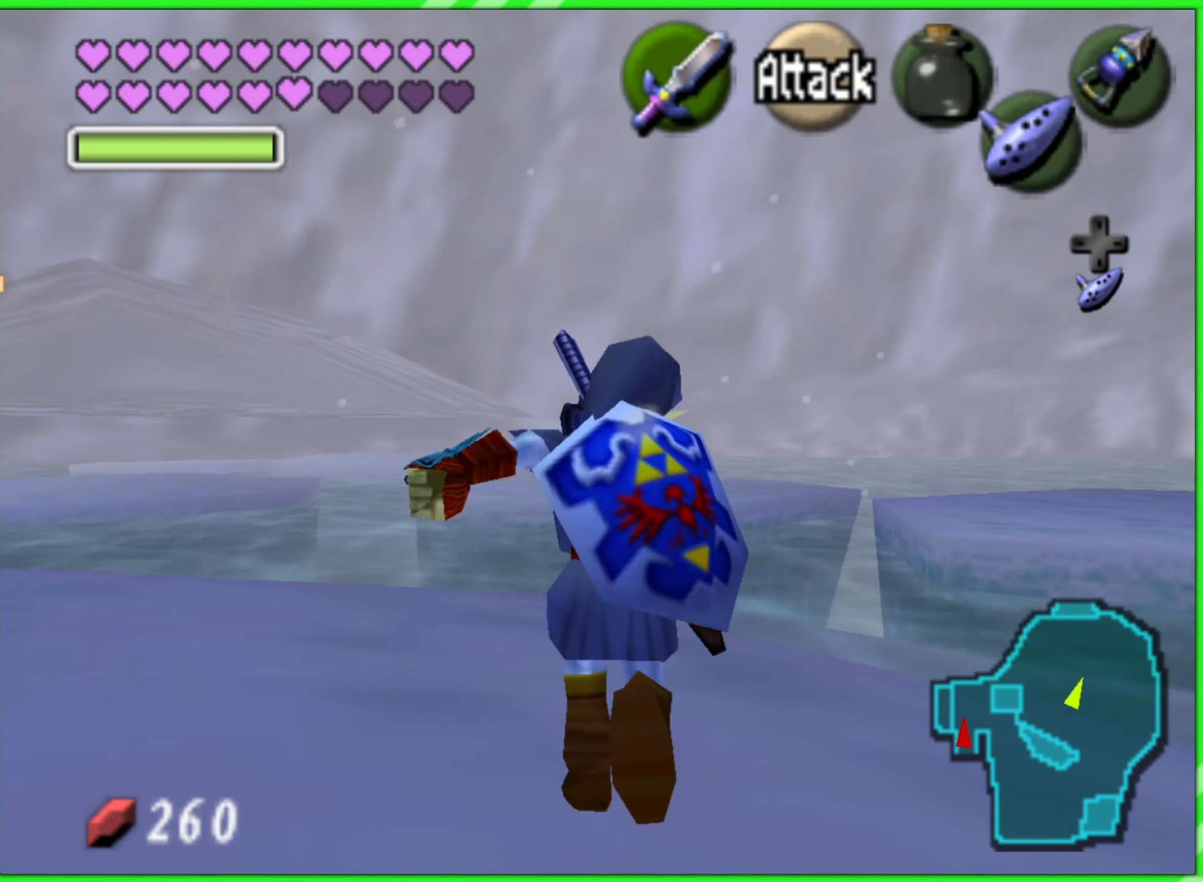
{"buttons": [], "left_stick": "up", "events": [[17, "left_stick", "up-right"], [400, "left_stick", "up"]]}